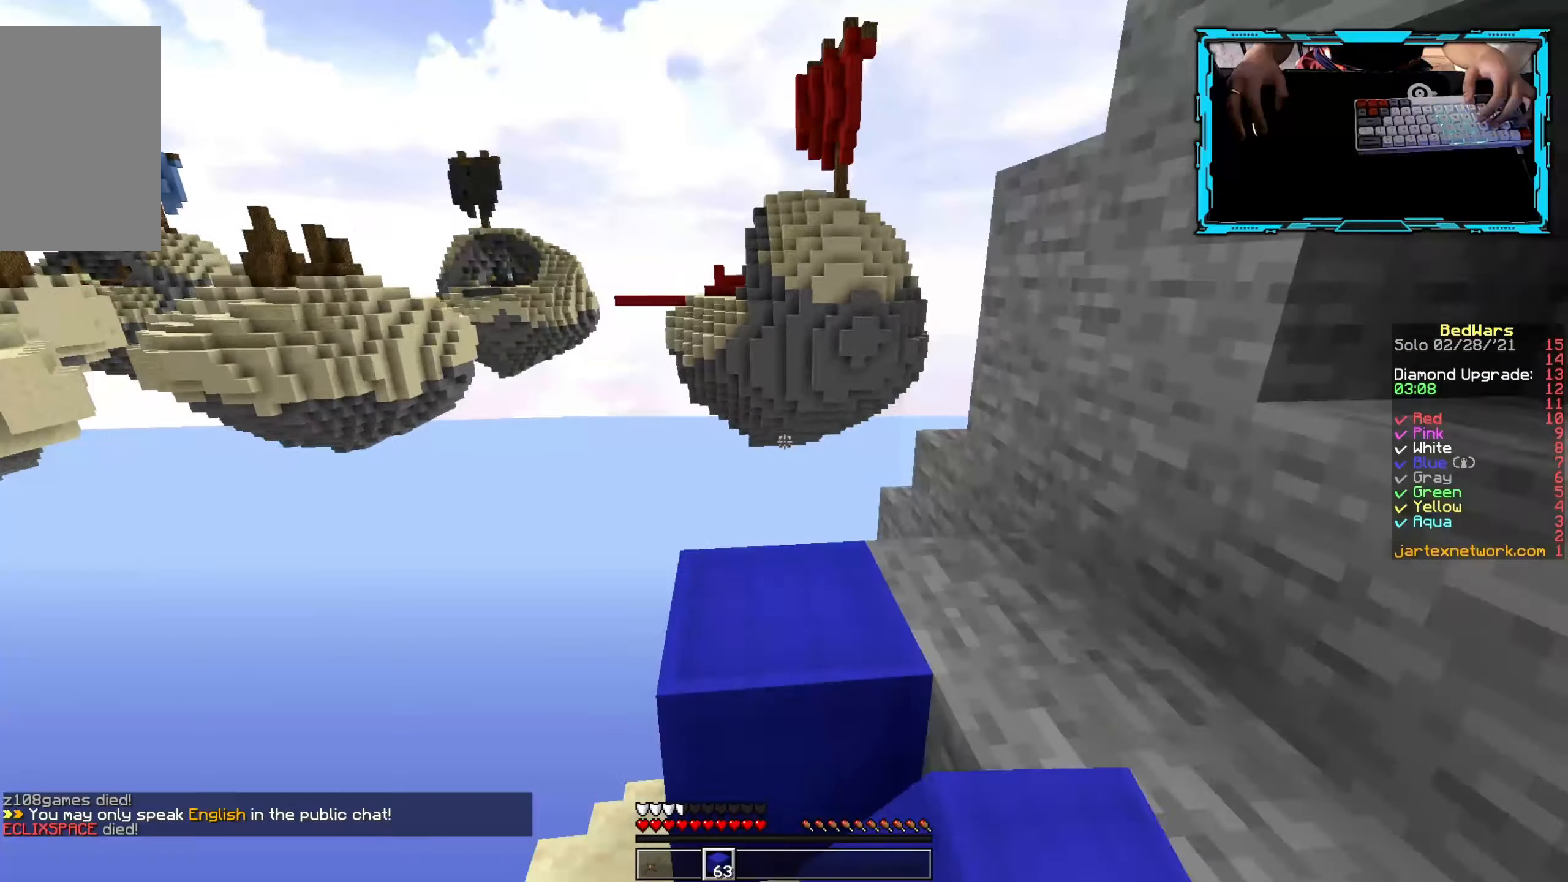
Gameplay with keyboard and mouse; each line is a JSON object with the keys and mouse buttons held at the frame after it. "events" lists presses ("down") and releases ("up") of "a", "d", "s", "w", "mouse_left" and "mouse_right" between this image and that frame as [ms after this image, input, new state], when the widget could be followed in between. "mouse_left", "mouse_right" = the "left", "right" buttons of the "mouse" list. No other keys are recorded. Fast repeated clicks can show as one long hold. Mouse movement is not recorded.
{"keys": [], "mouse": [], "events": [[250, "w", "up"]]}
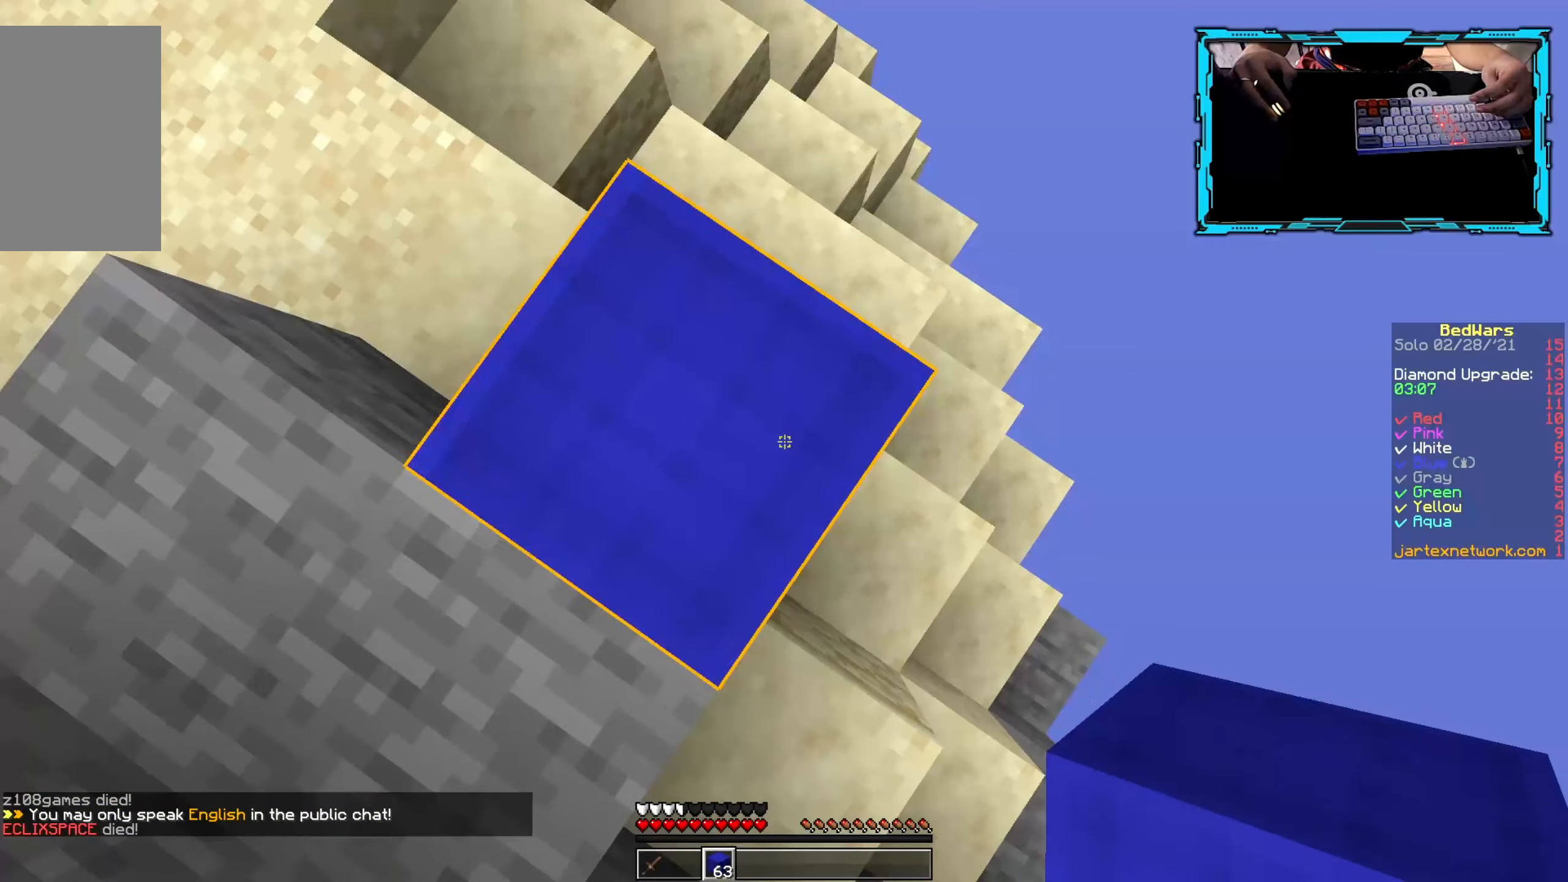
{"keys": ["d", "s"], "mouse": ["right"], "events": [[17, "s", "down"], [167, "d", "down"], [450, "mouse_right", "down"]]}
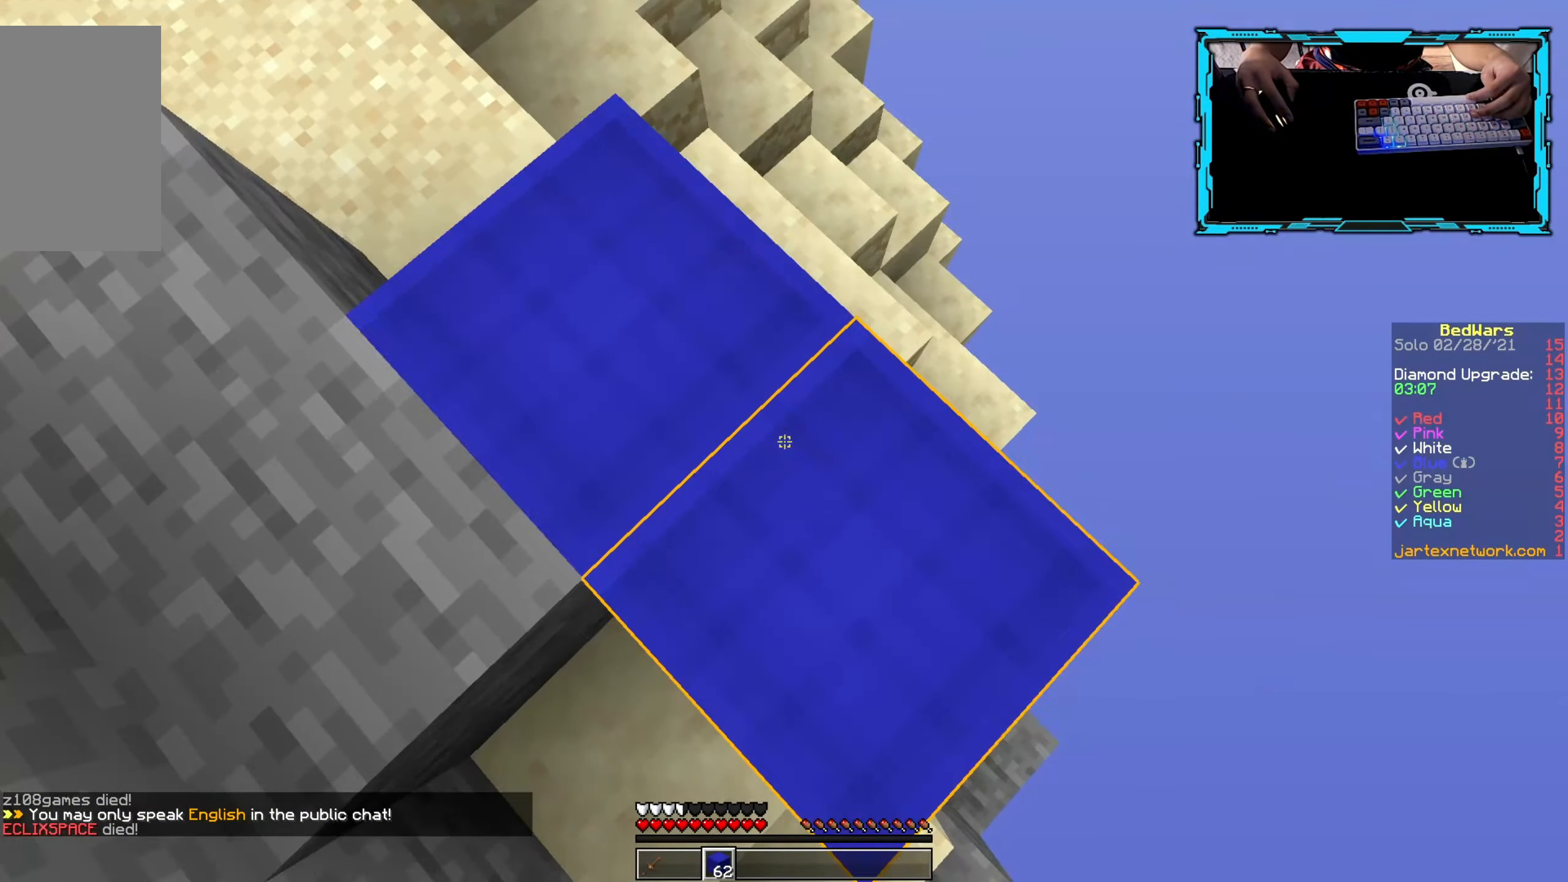
{"keys": ["d", "s"], "mouse": ["right"], "events": [[67, "mouse_right", "up"], [117, "mouse_right", "down"], [200, "mouse_right", "up"], [267, "mouse_right", "down"], [400, "mouse_right", "up"], [500, "mouse_right", "down"]]}
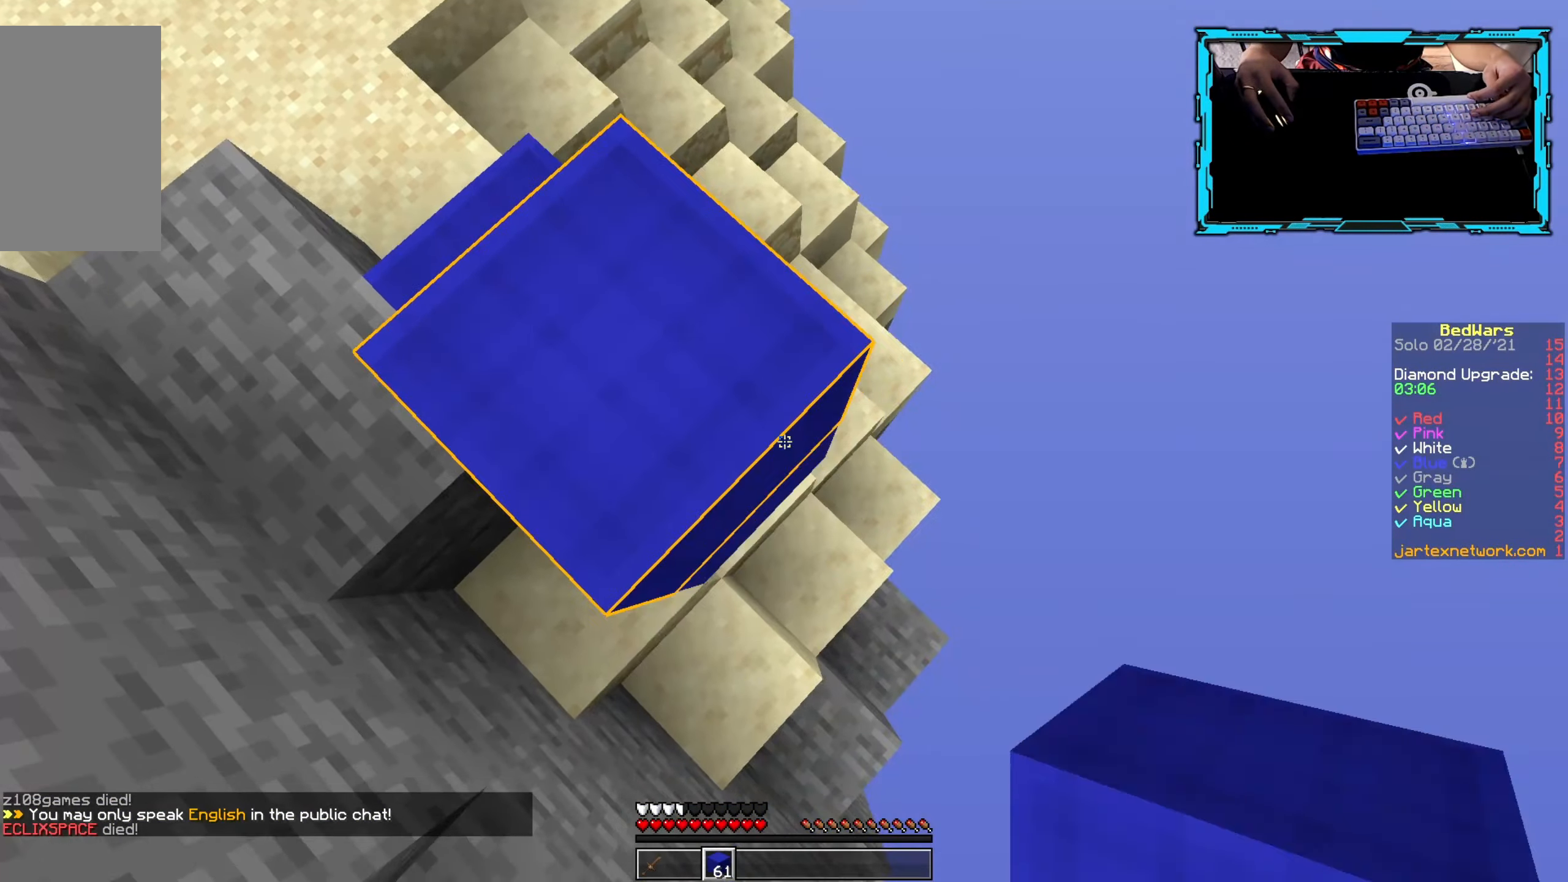
{"keys": ["d", "s"], "mouse": [], "events": [[117, "mouse_right", "up"], [184, "mouse_right", "down"], [284, "mouse_right", "up"], [334, "mouse_right", "down"], [450, "mouse_right", "up"]]}
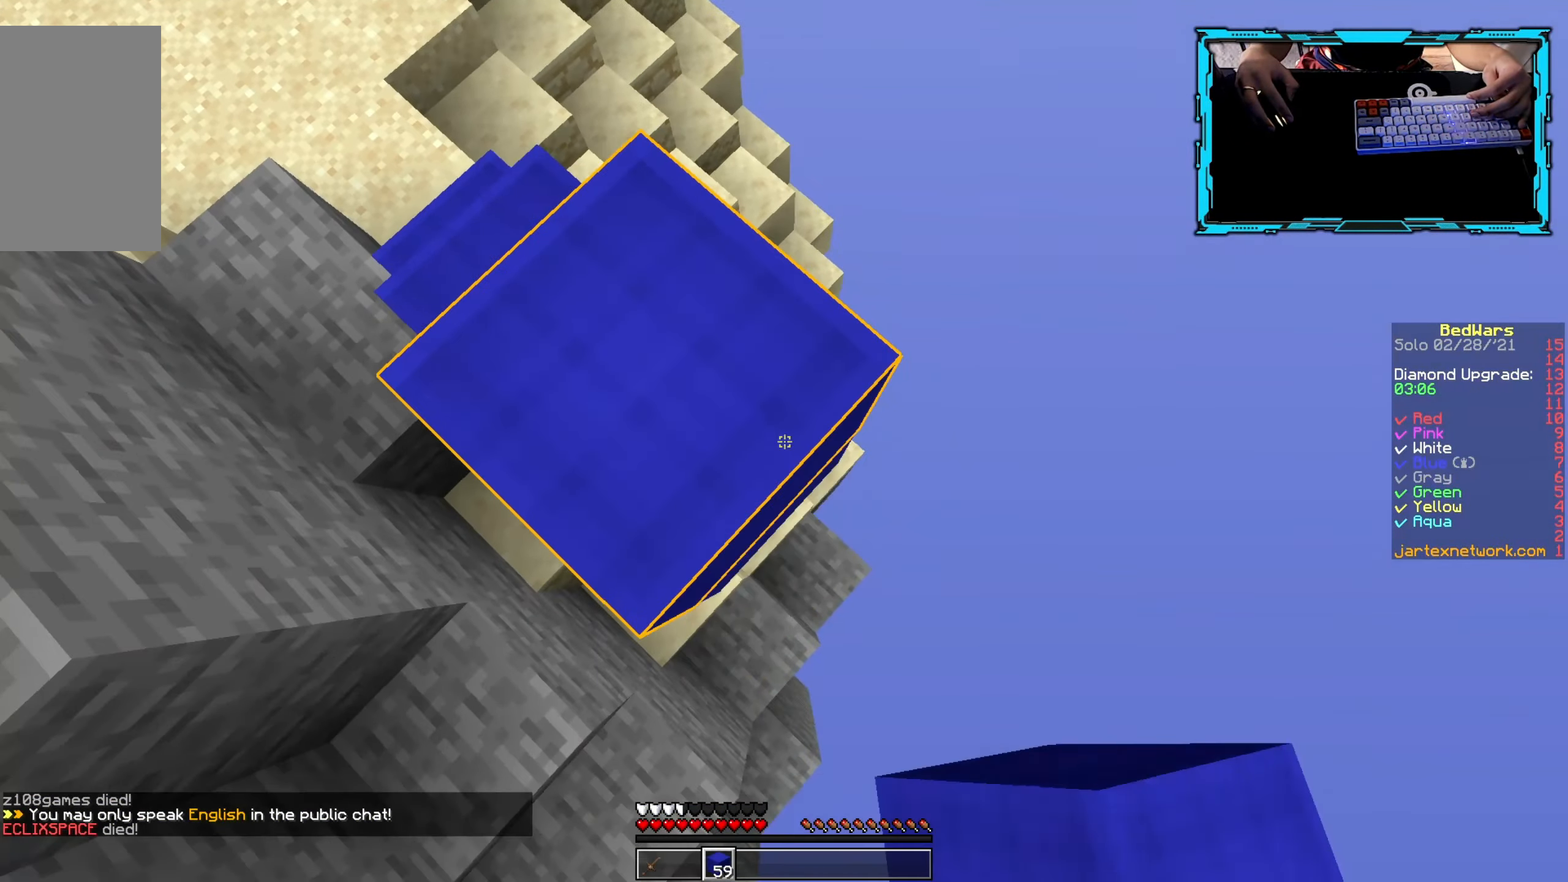
{"keys": ["d", "s"], "mouse": [], "events": [[67, "mouse_right", "down"], [484, "mouse_right", "up"]]}
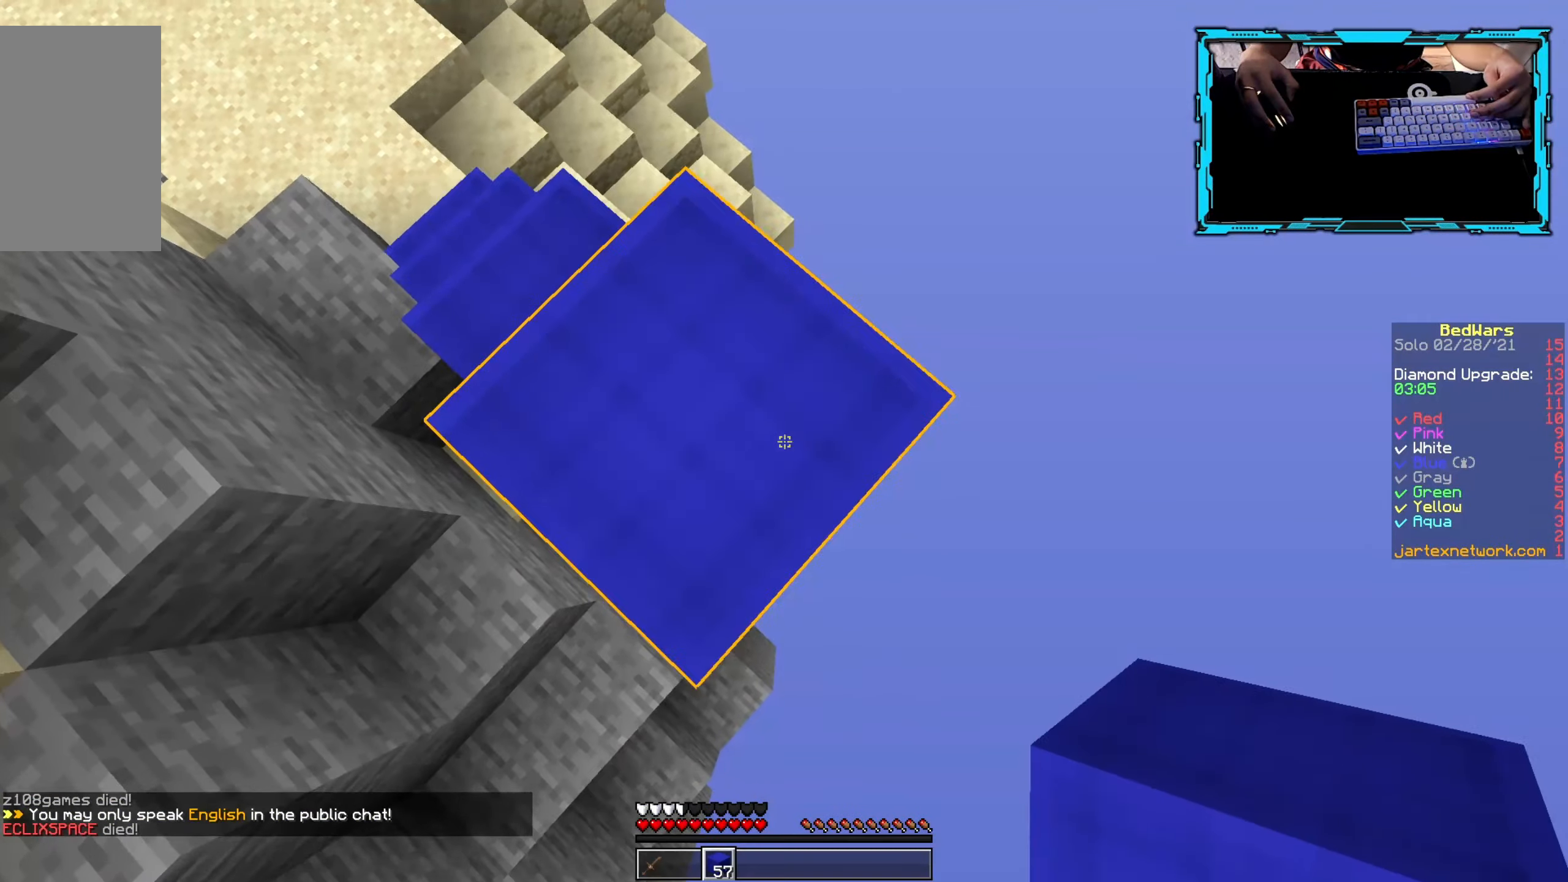
{"keys": ["d", "s"], "mouse": ["right"], "events": [[84, "mouse_right", "down"], [217, "mouse_right", "up"], [284, "mouse_right", "down"]]}
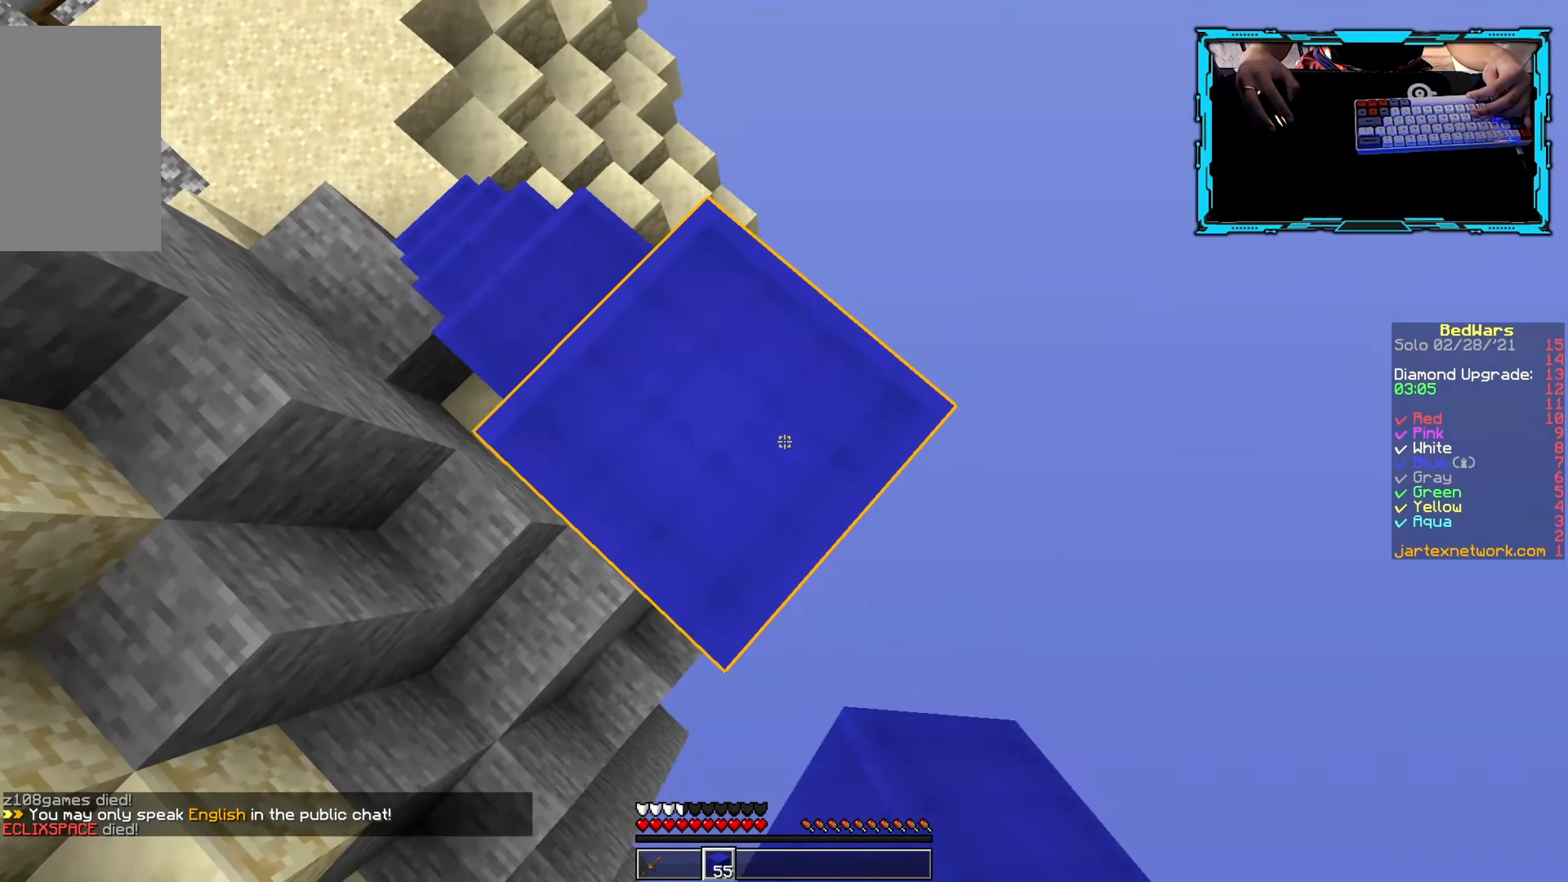
{"keys": ["d", "s"], "mouse": [], "events": [[66, "mouse_right", "up"], [166, "mouse_right", "down"], [266, "mouse_right", "up"], [350, "mouse_right", "down"], [466, "mouse_right", "up"]]}
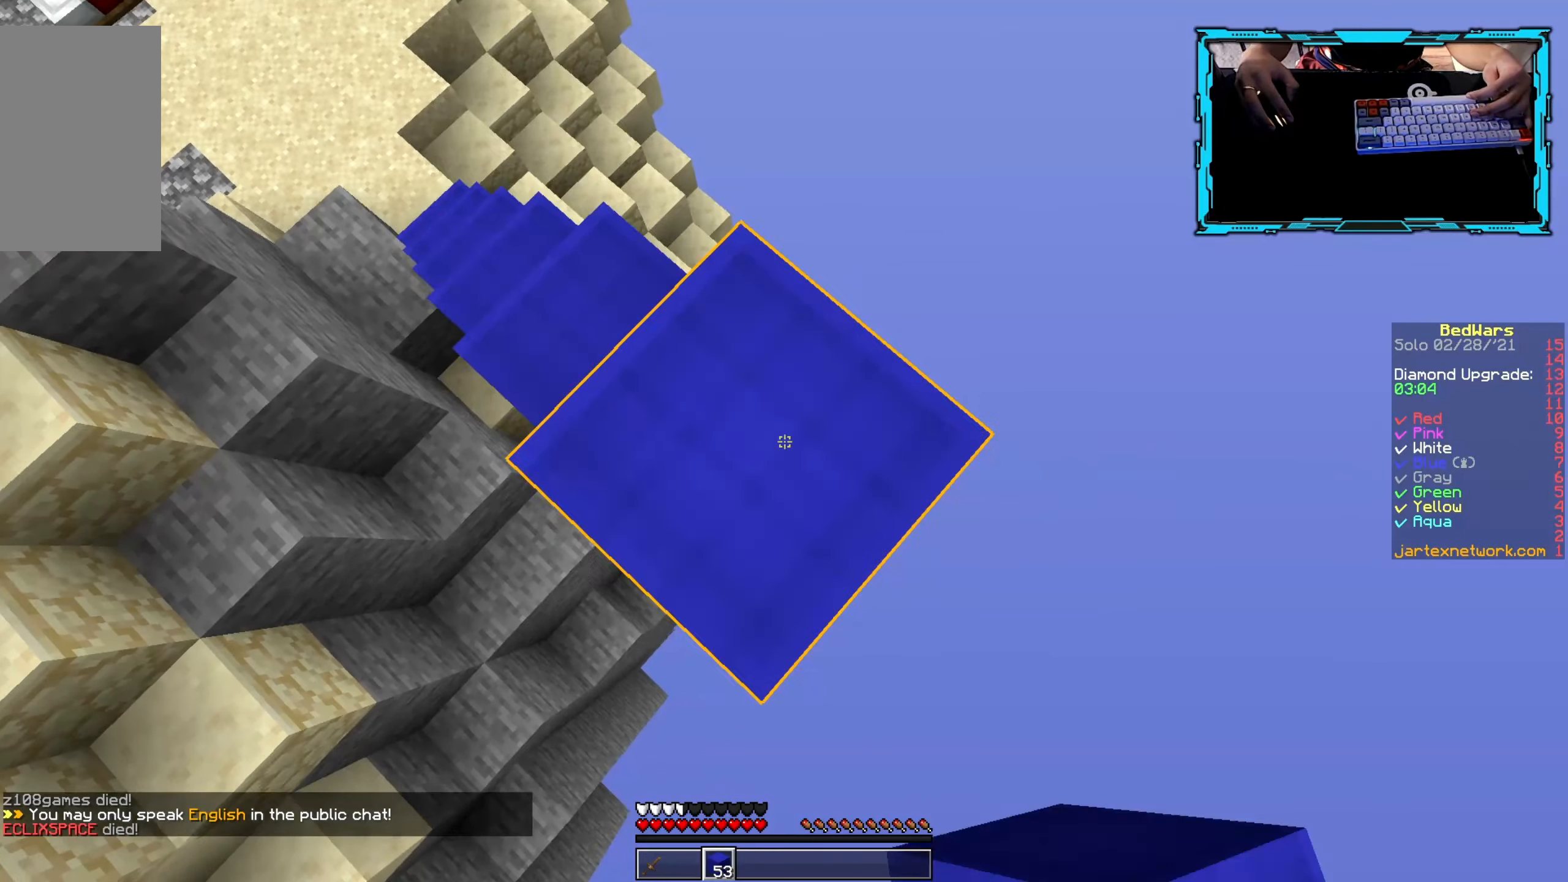
{"keys": ["d", "s"], "mouse": [], "events": [[33, "mouse_right", "down"], [133, "mouse_right", "up"], [283, "mouse_right", "down"], [483, "mouse_right", "up"]]}
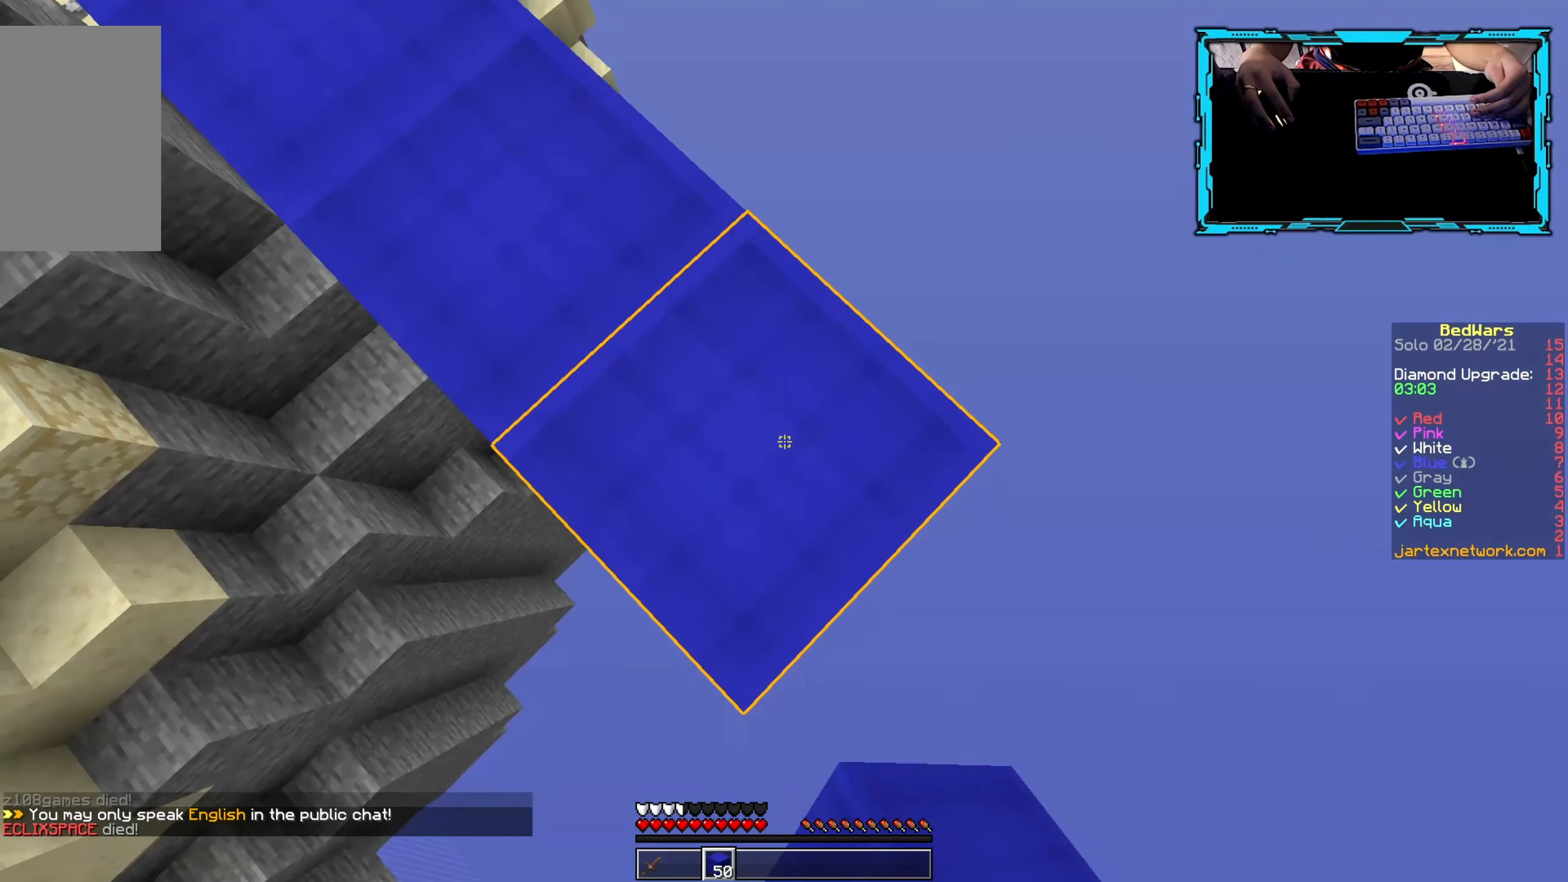
{"keys": ["d", "s"], "mouse": [], "events": [[150, "mouse_right", "down"], [333, "mouse_right", "up"]]}
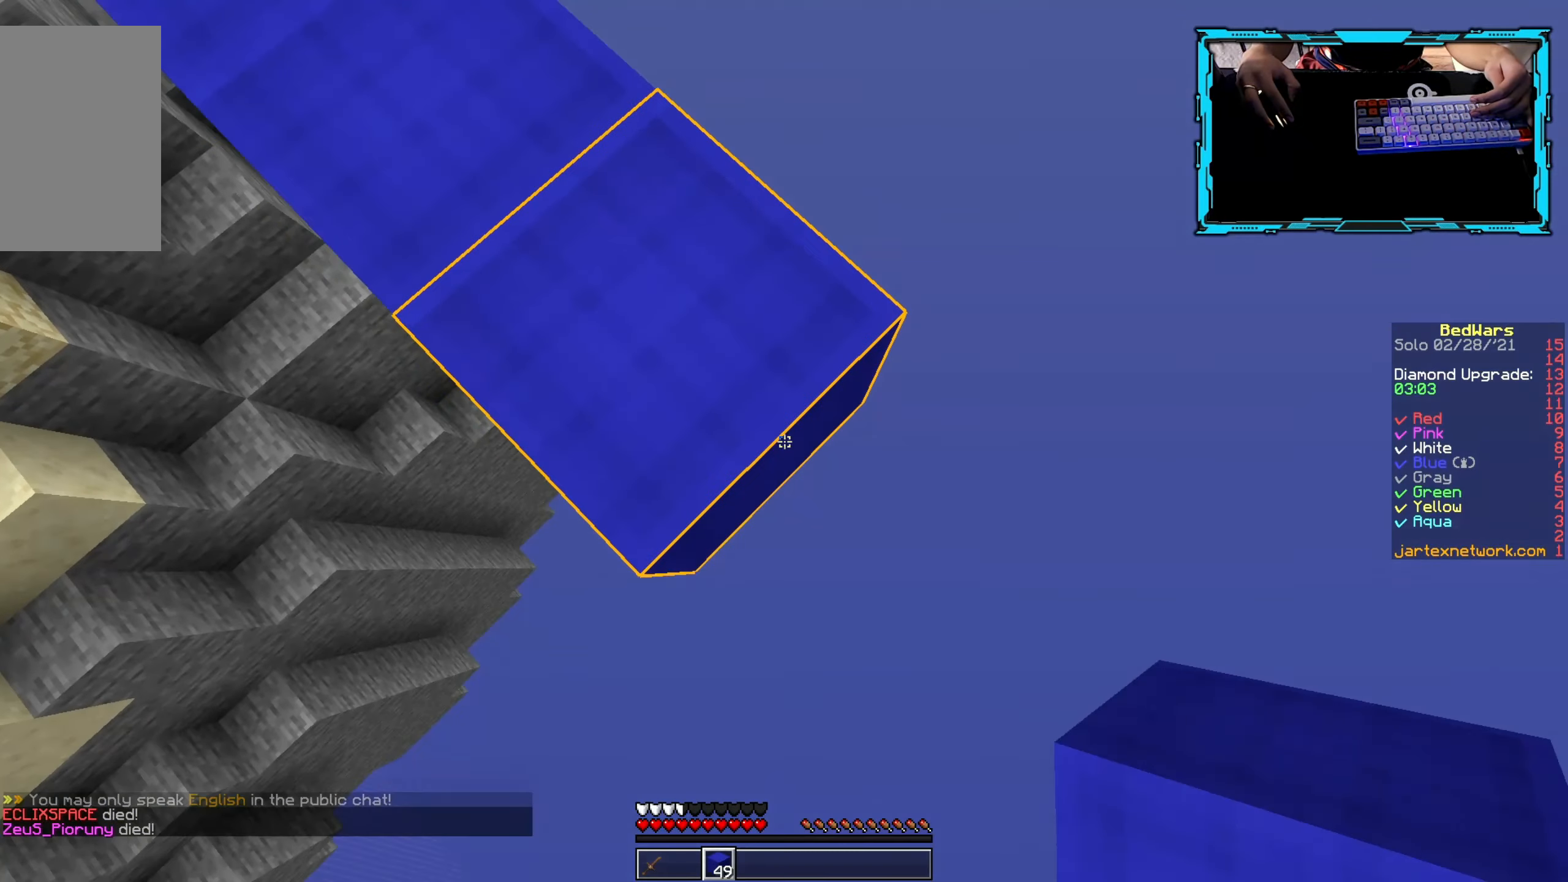
{"keys": ["d", "s"], "mouse": ["right"], "events": [[16, "mouse_right", "down"], [216, "mouse_right", "up"], [416, "mouse_right", "down"]]}
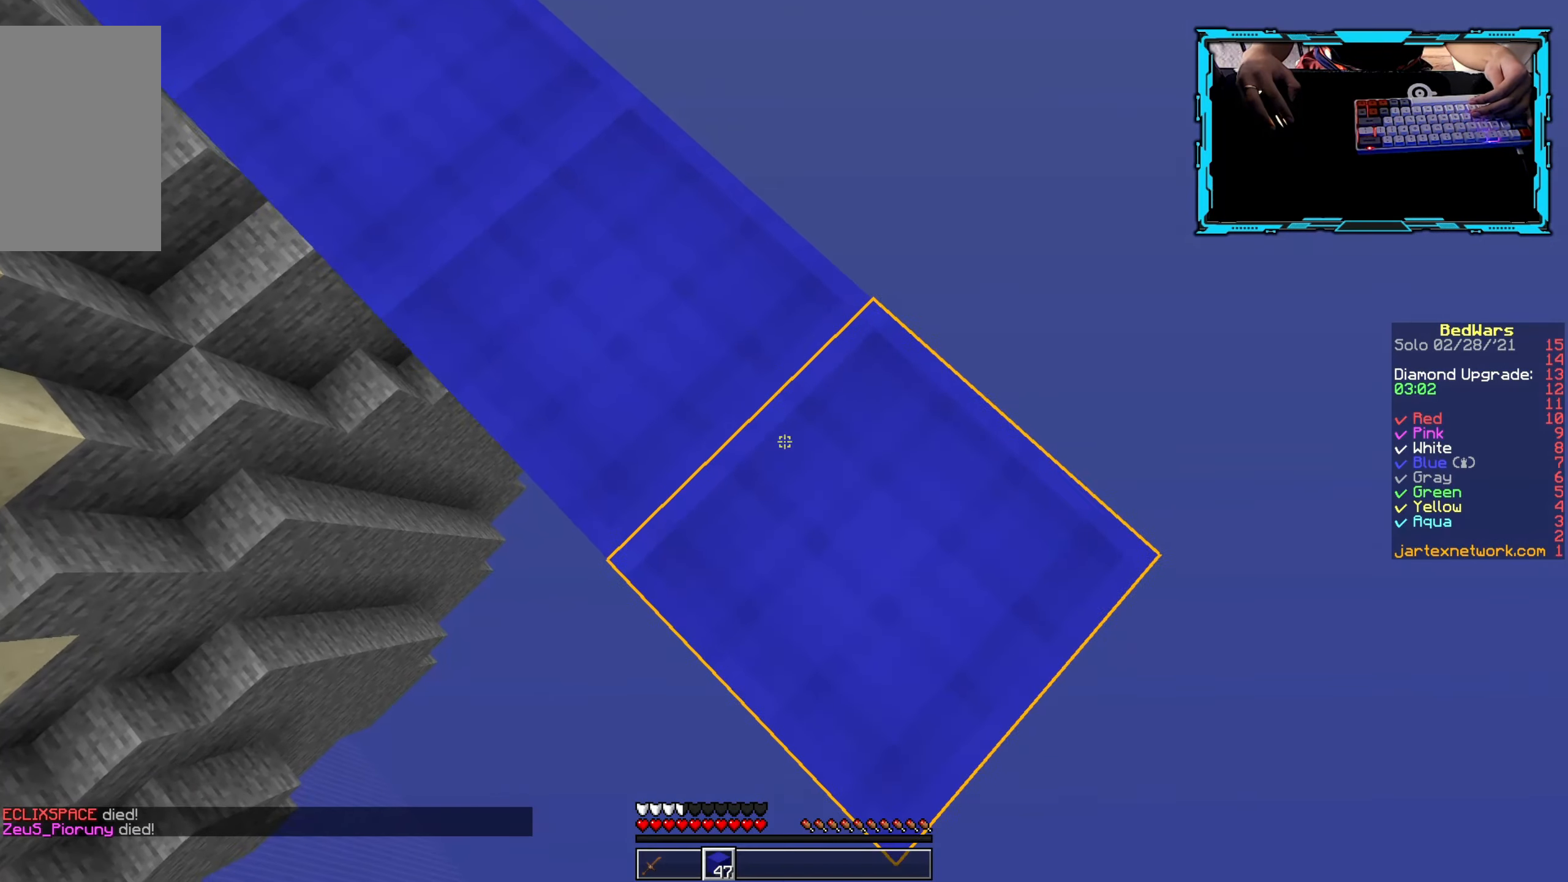
{"keys": ["d", "s"], "mouse": [], "events": [[100, "mouse_right", "up"], [283, "mouse_right", "down"], [466, "mouse_right", "up"]]}
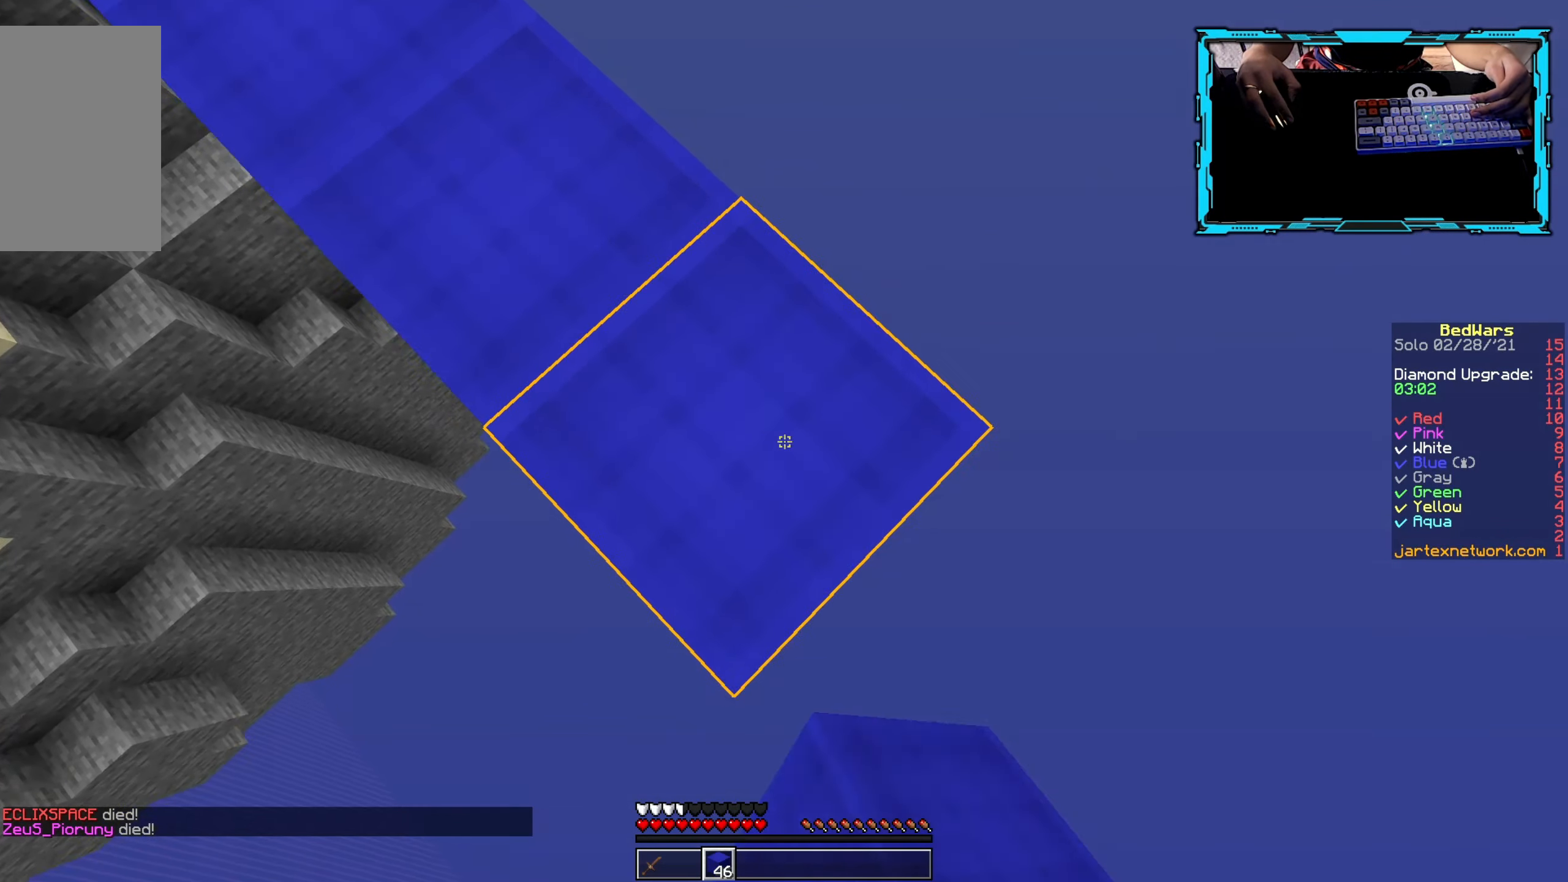
{"keys": ["d", "s"], "mouse": [], "events": [[150, "mouse_right", "down"], [350, "mouse_right", "up"]]}
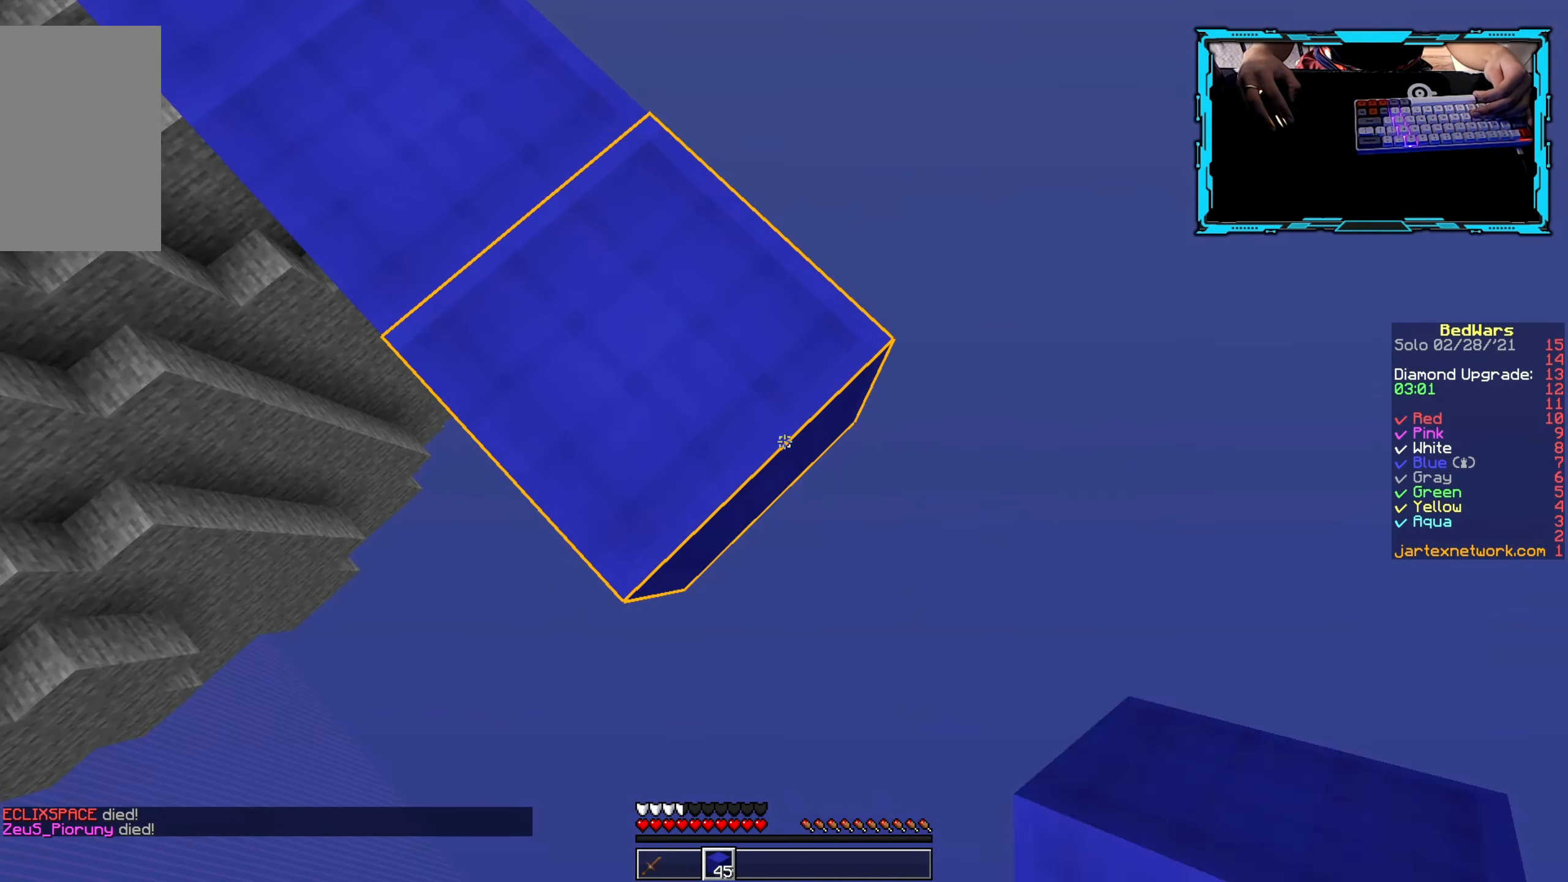
{"keys": ["d", "s"], "mouse": ["right"], "events": [[16, "mouse_right", "down"], [216, "mouse_right", "up"], [383, "mouse_right", "down"]]}
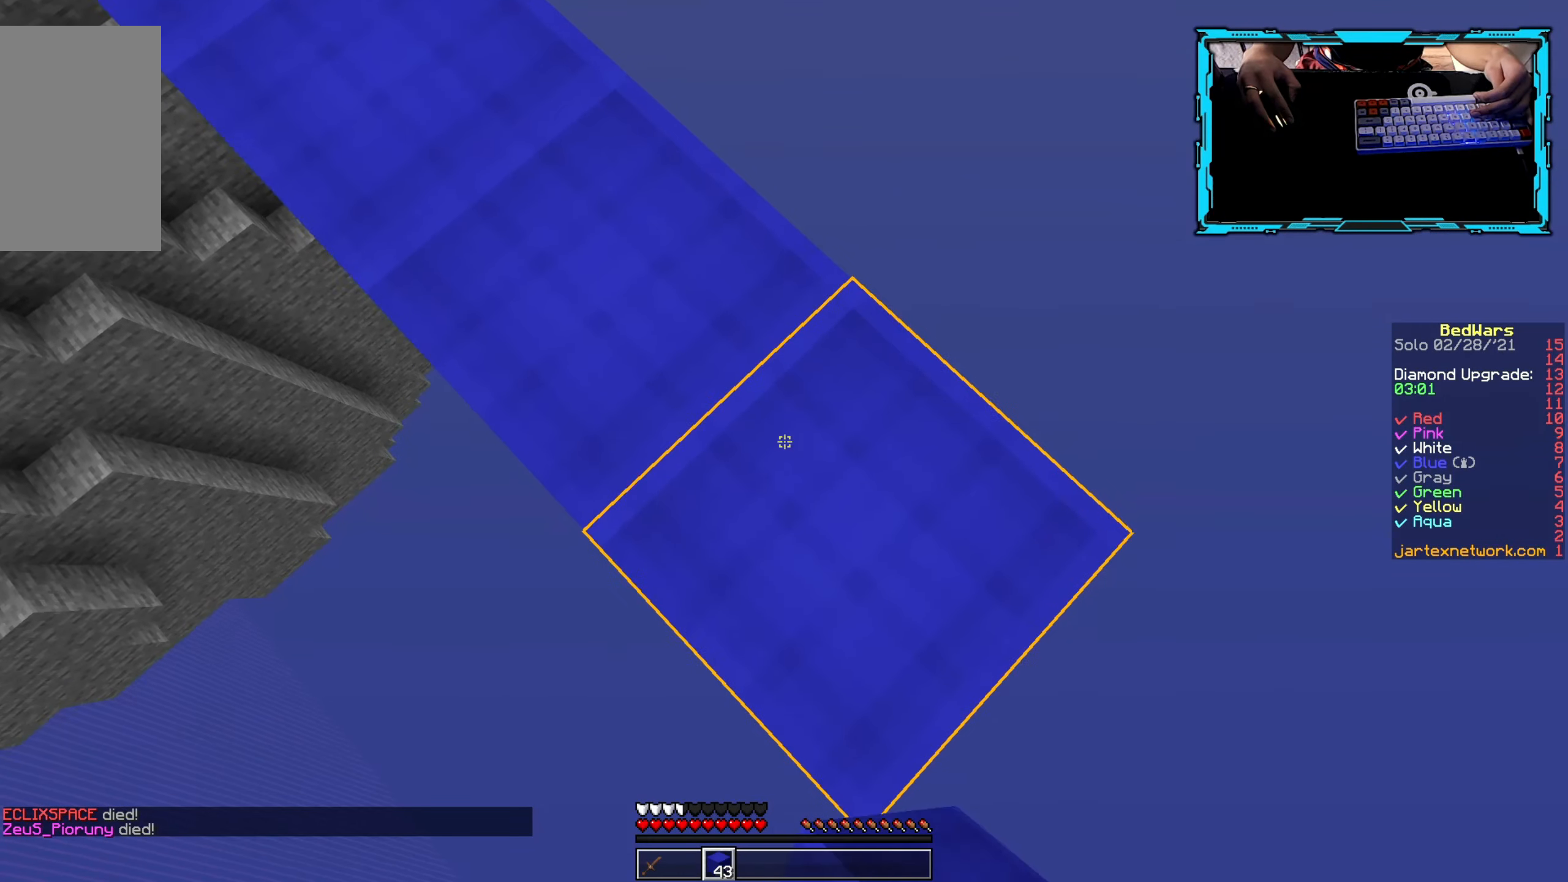
{"keys": ["d", "s"], "mouse": [], "events": [[83, "mouse_right", "up"], [266, "mouse_right", "down"], [466, "mouse_right", "up"]]}
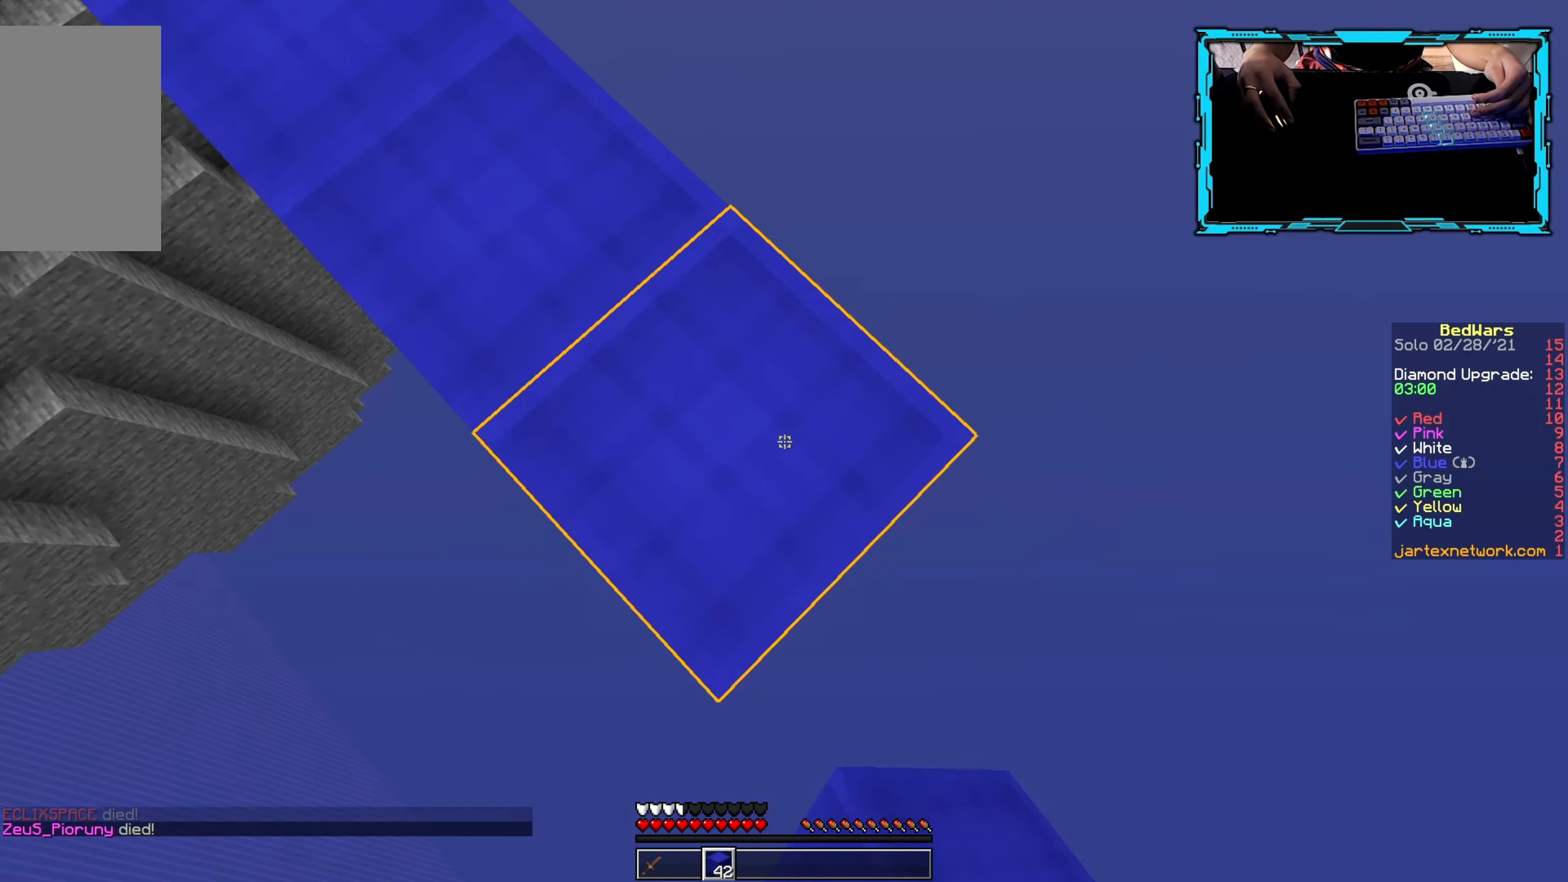
{"keys": ["d", "s"], "mouse": [], "events": [[133, "mouse_right", "down"], [350, "mouse_right", "up"]]}
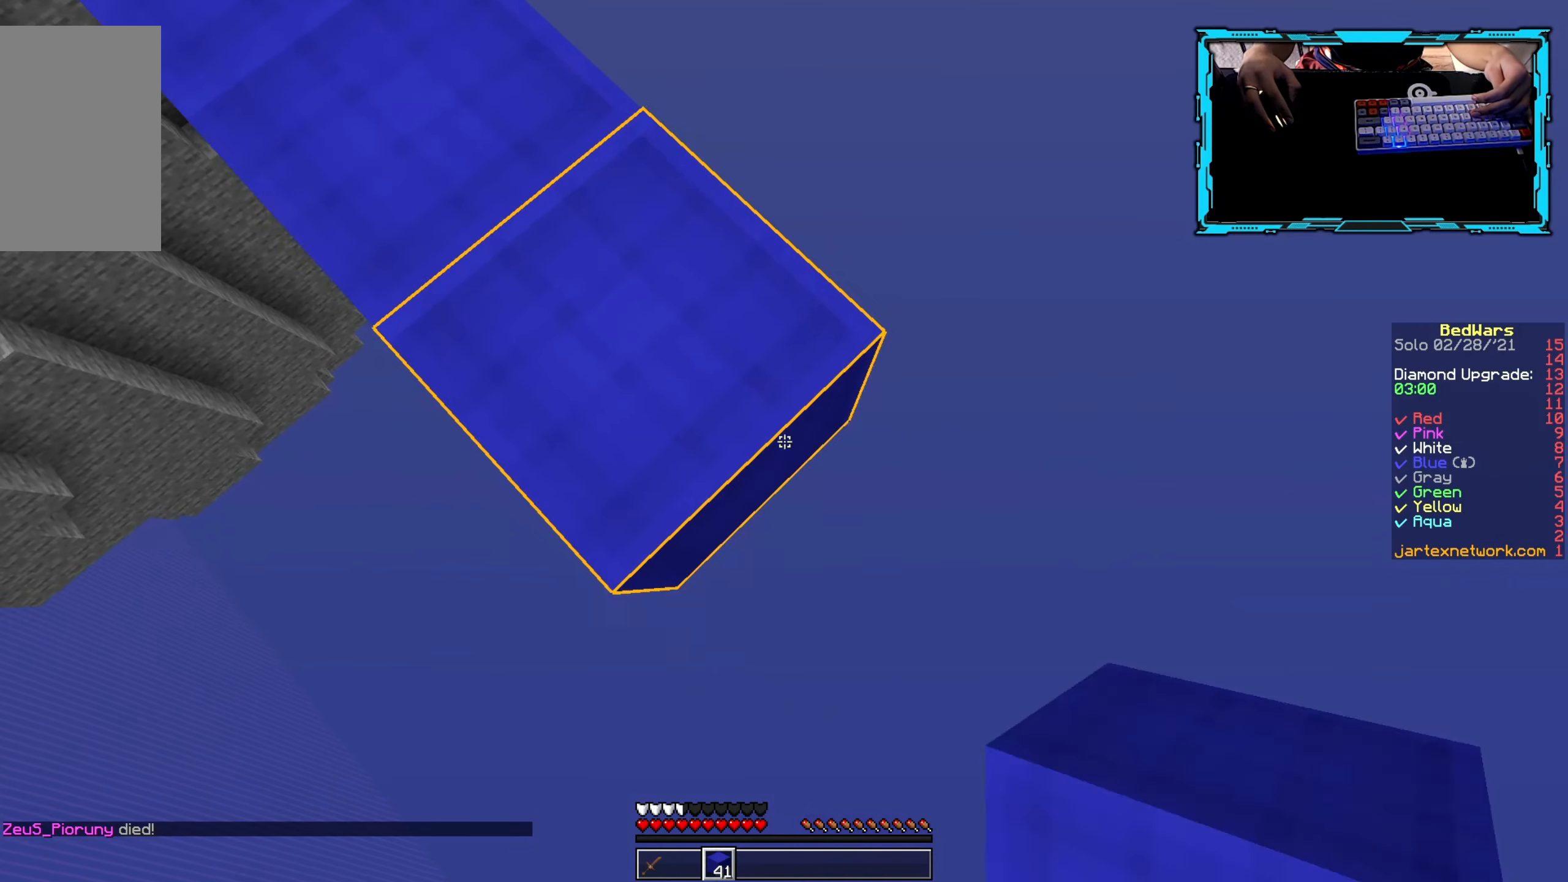
{"keys": ["d", "s"], "mouse": ["right"], "events": [[33, "mouse_right", "down"], [233, "mouse_right", "up"], [383, "mouse_right", "down"]]}
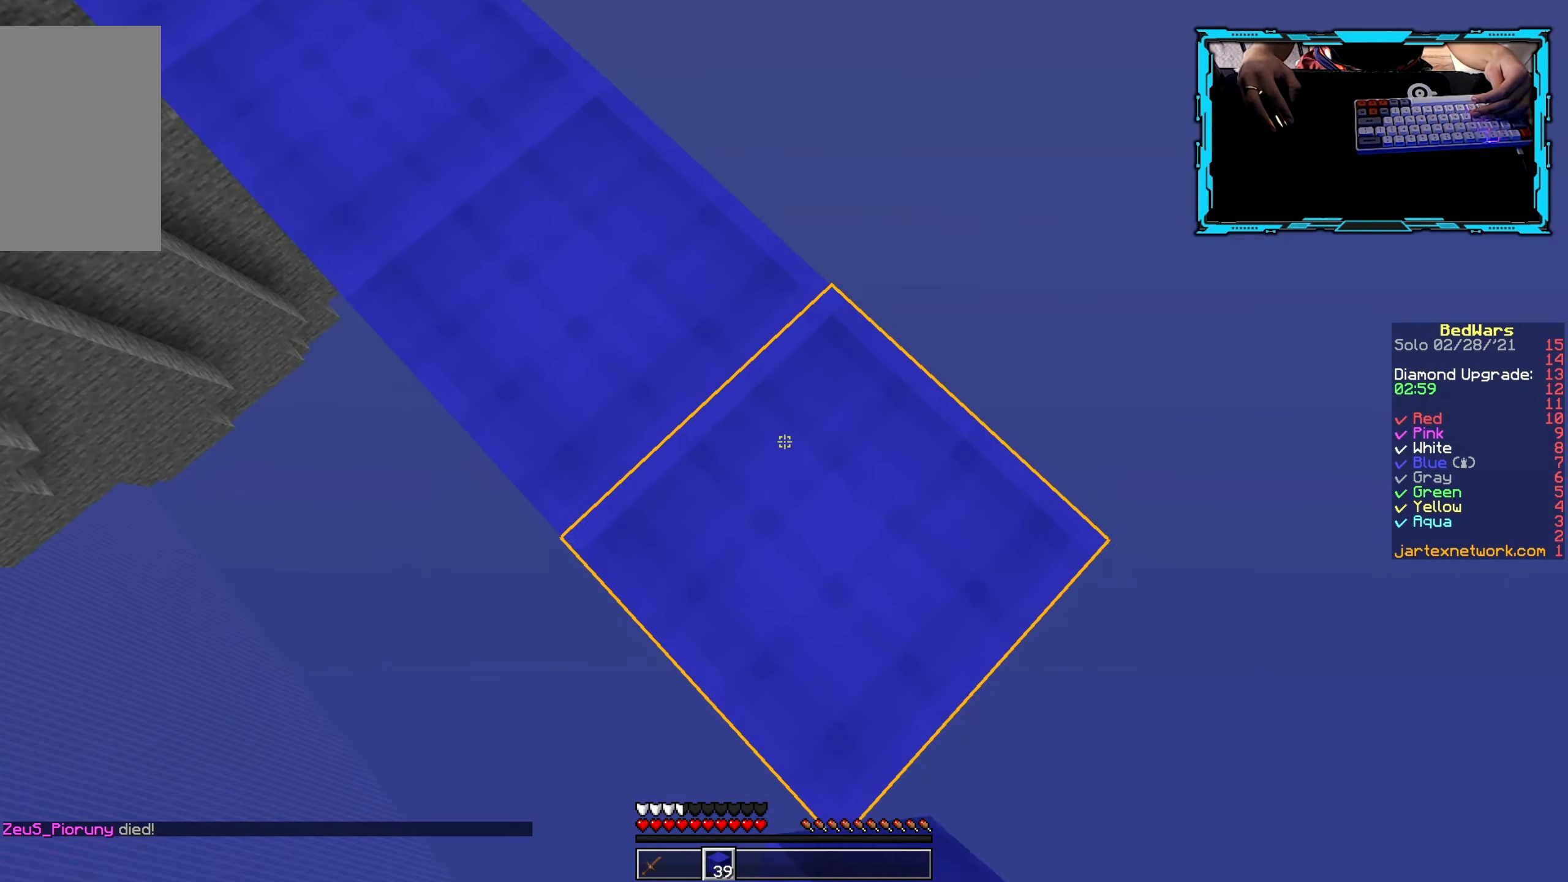
{"keys": ["d", "s"], "mouse": [], "events": [[117, "mouse_right", "up"], [267, "mouse_right", "down"], [500, "mouse_right", "up"]]}
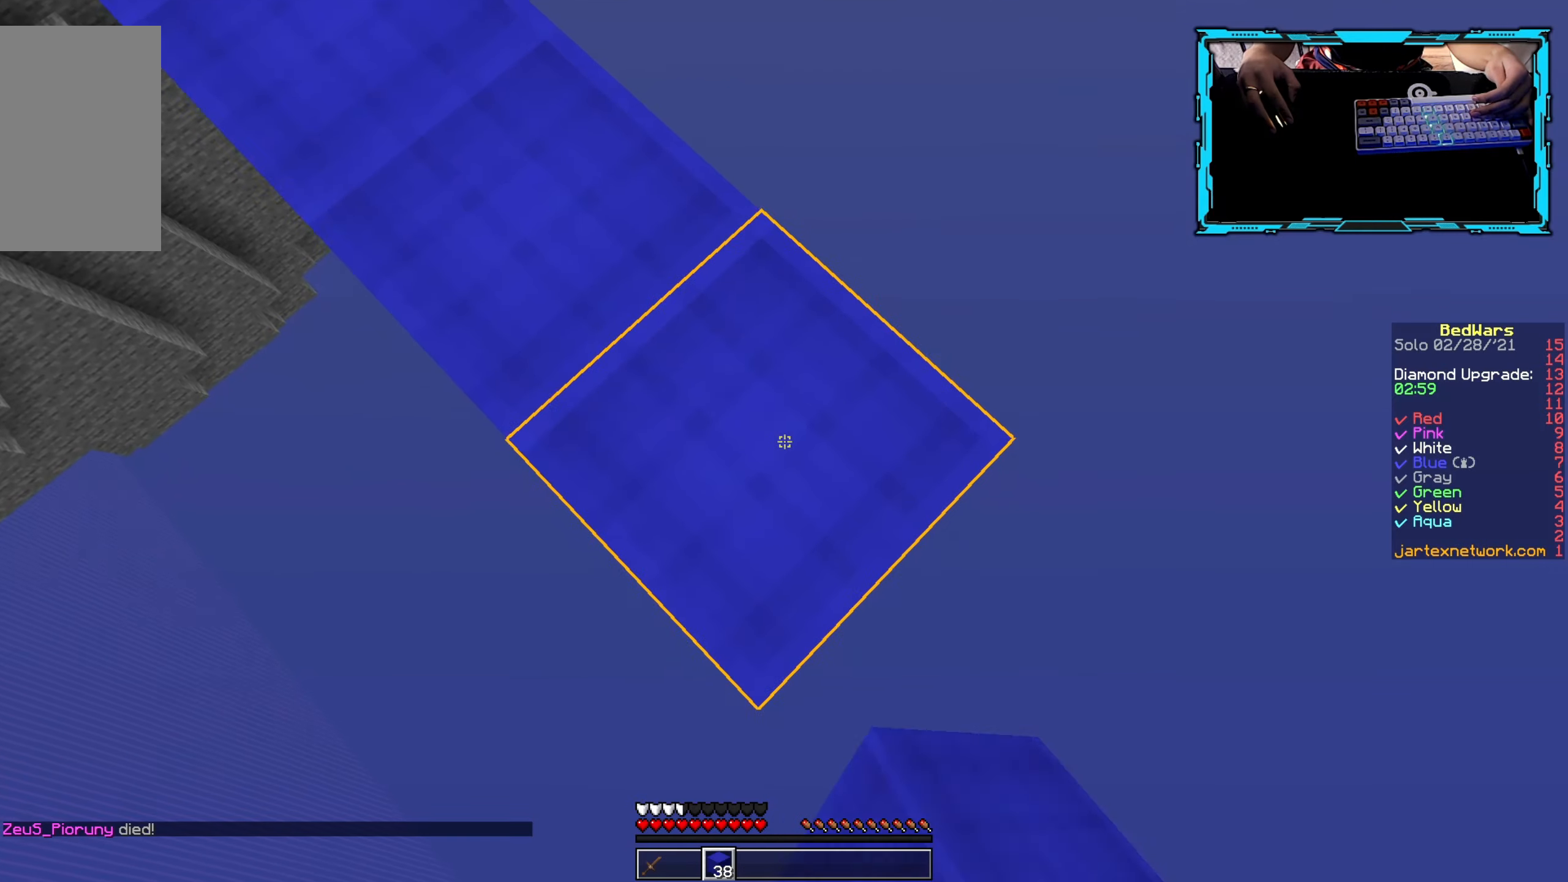
{"keys": ["d", "s"], "mouse": [], "events": [[150, "mouse_right", "down"], [367, "mouse_right", "up"]]}
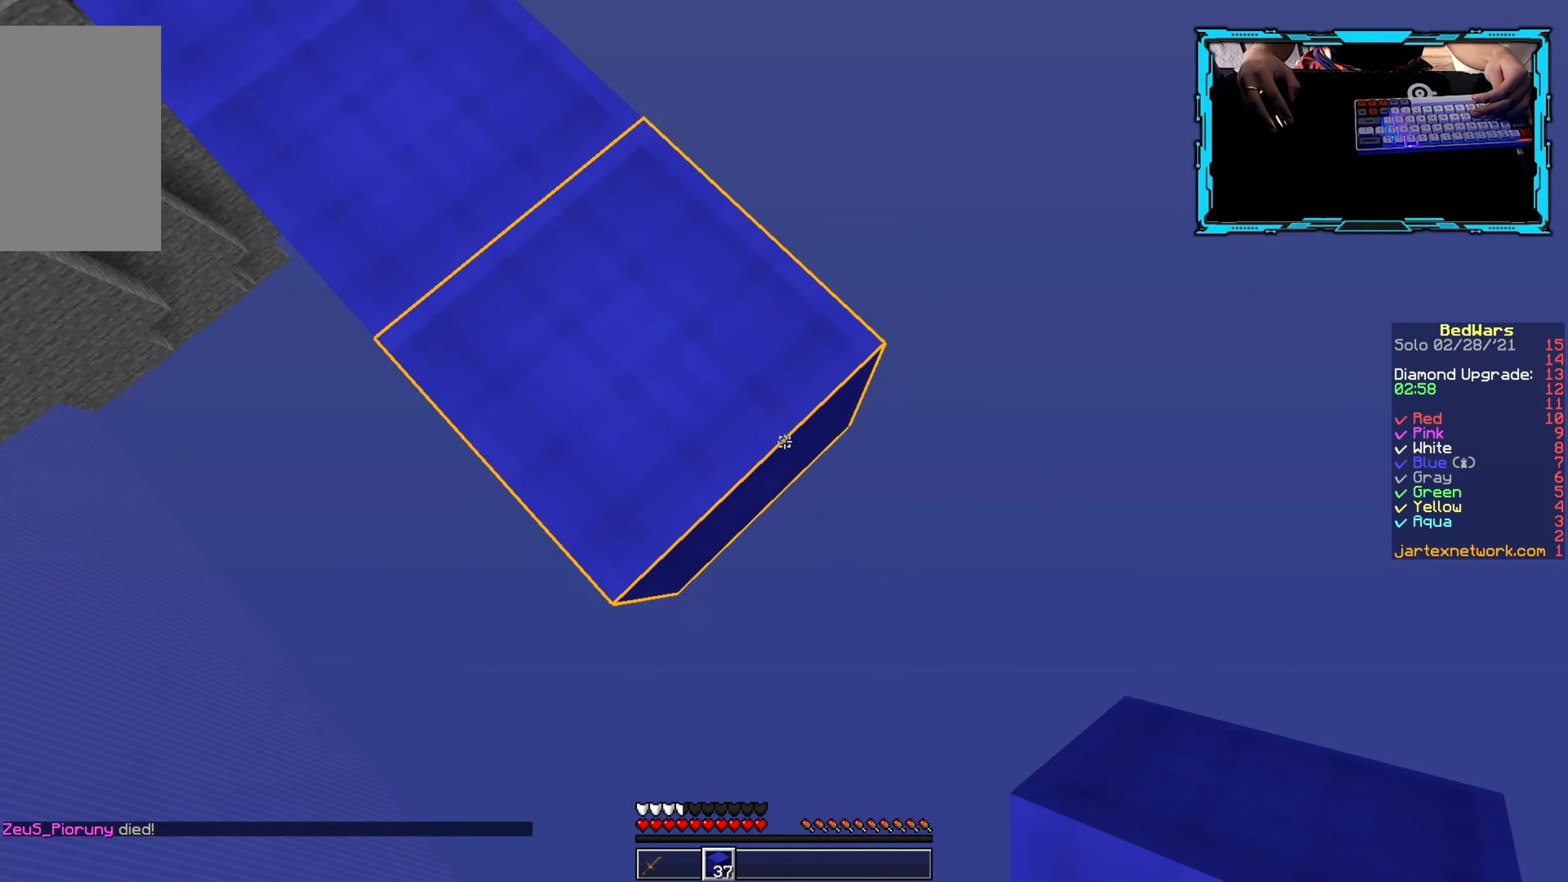
{"keys": ["d", "s"], "mouse": ["right"], "events": [[33, "mouse_right", "down"], [233, "mouse_right", "up"], [400, "mouse_right", "down"]]}
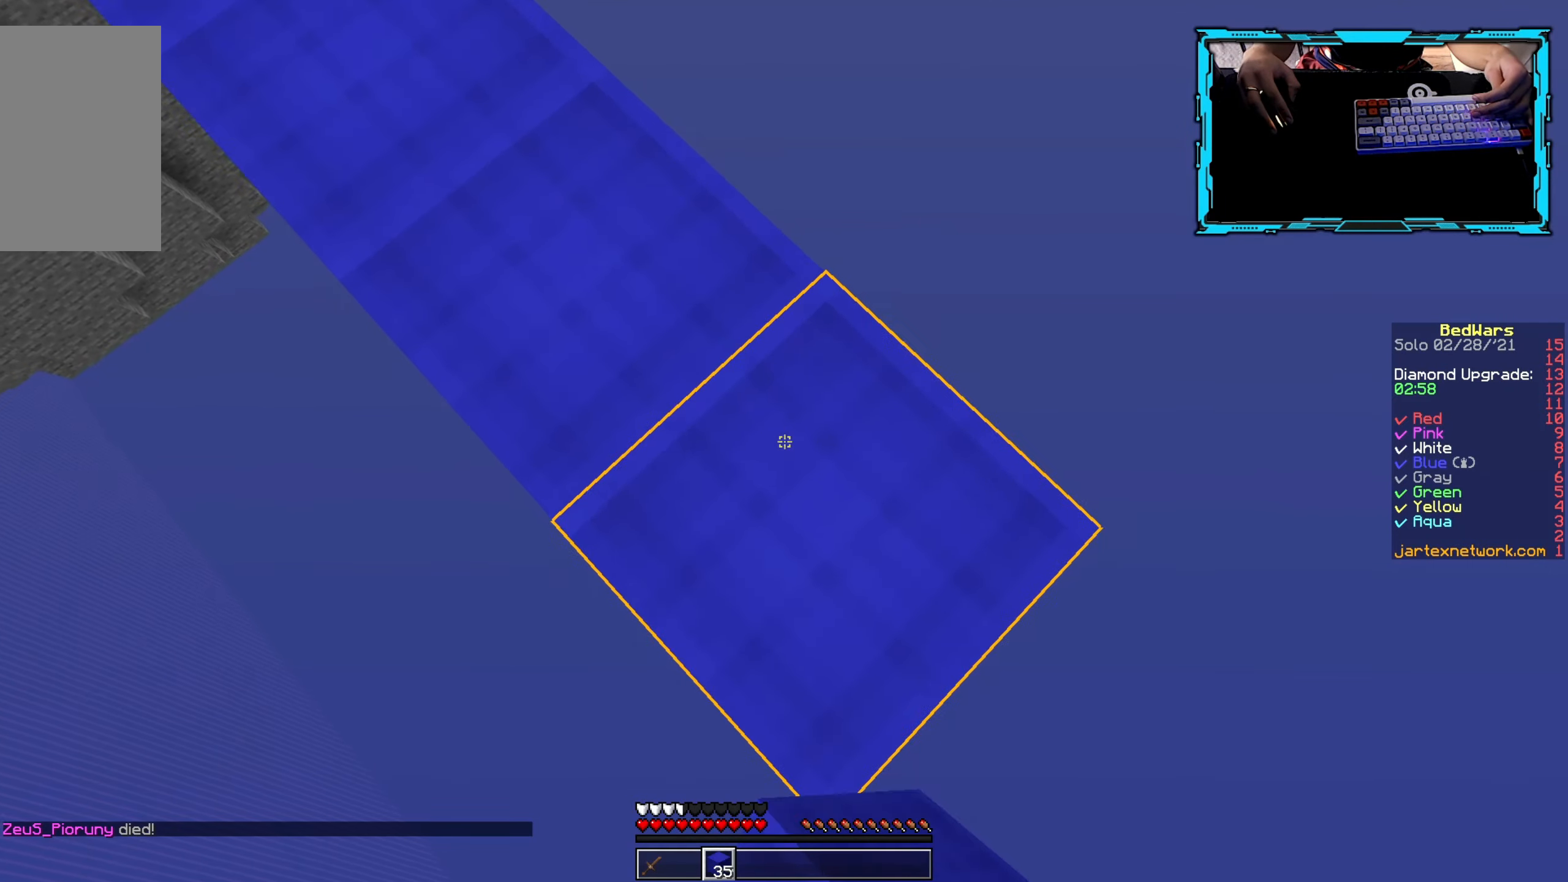
{"keys": ["d", "s"], "mouse": [], "events": [[117, "mouse_right", "up"], [283, "mouse_right", "down"], [500, "mouse_right", "up"]]}
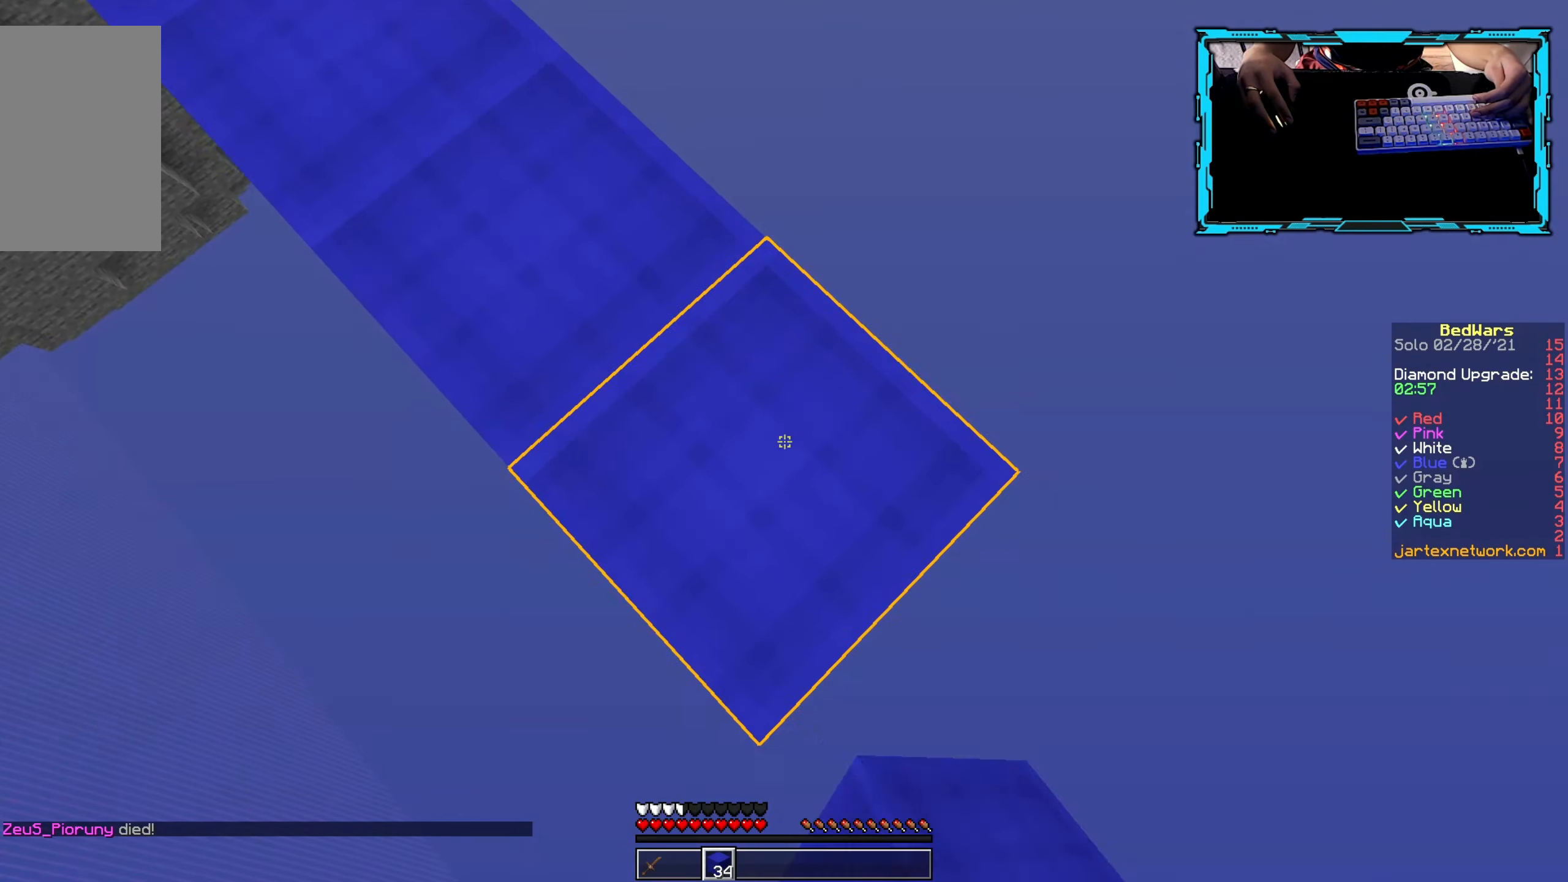
{"keys": ["d", "s"], "mouse": [], "events": [[150, "mouse_right", "down"], [367, "mouse_right", "up"]]}
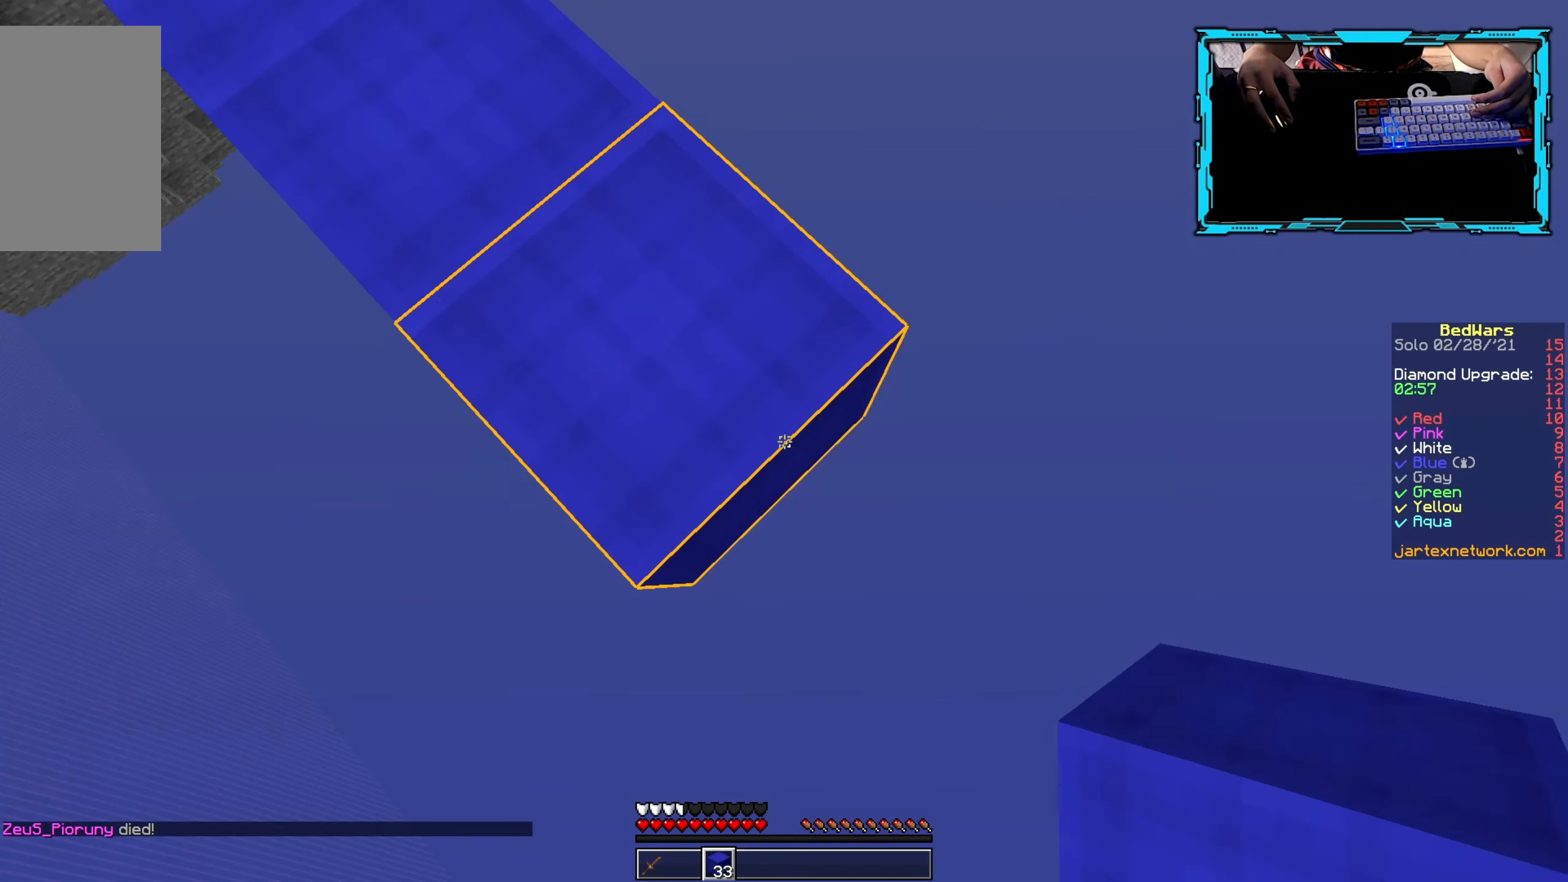
{"keys": ["d", "s"], "mouse": ["right"], "events": [[50, "mouse_right", "down"], [283, "mouse_right", "up"], [450, "mouse_right", "down"]]}
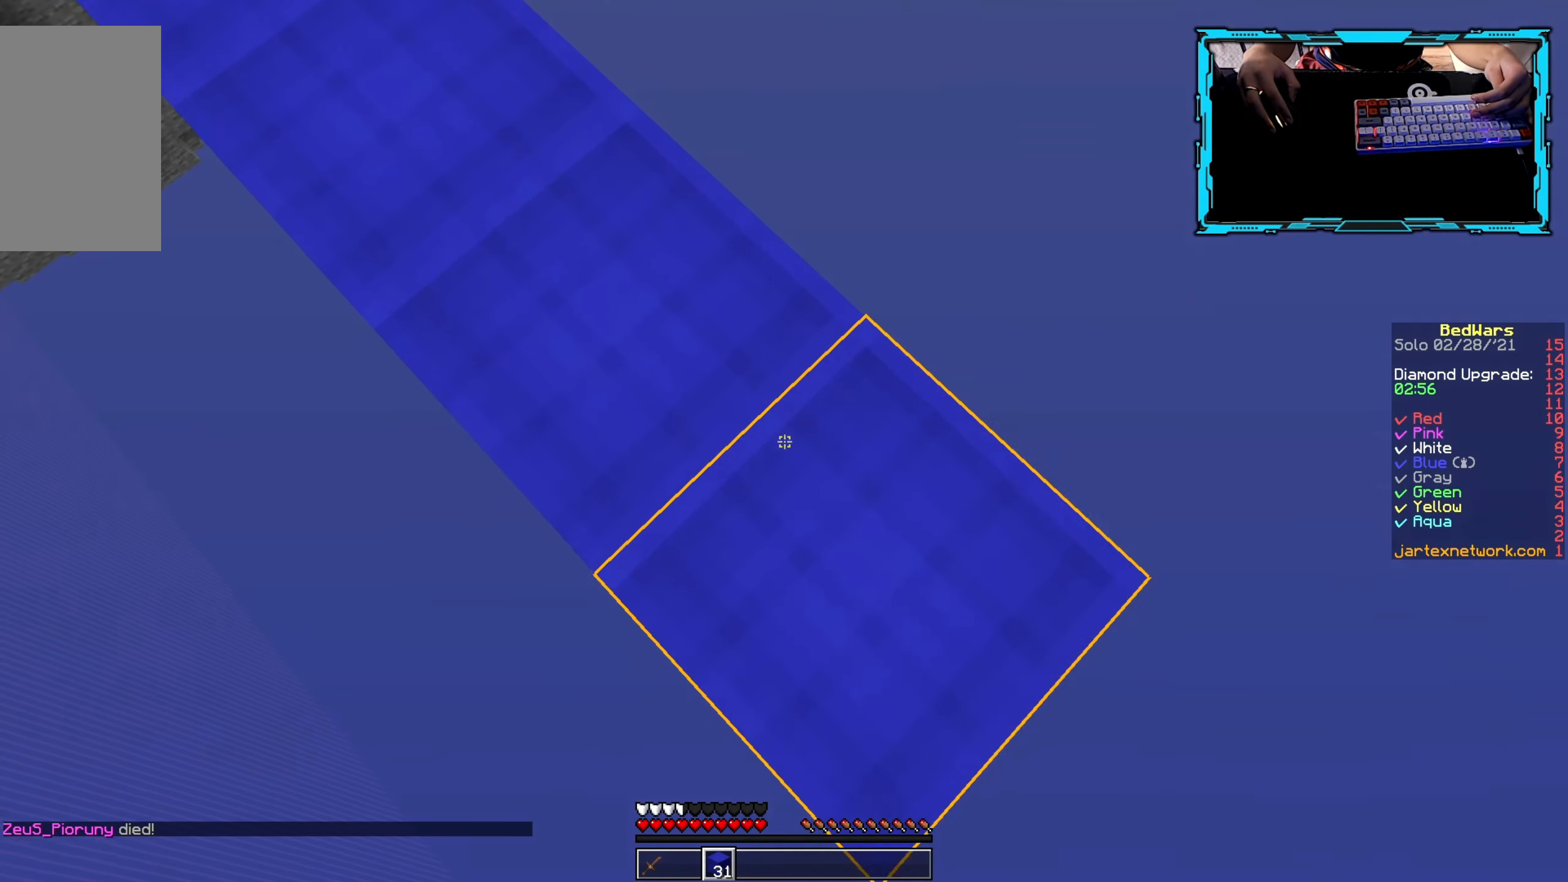
{"keys": ["d", "s"], "mouse": ["right"], "events": [[183, "mouse_right", "up"], [350, "mouse_right", "down"]]}
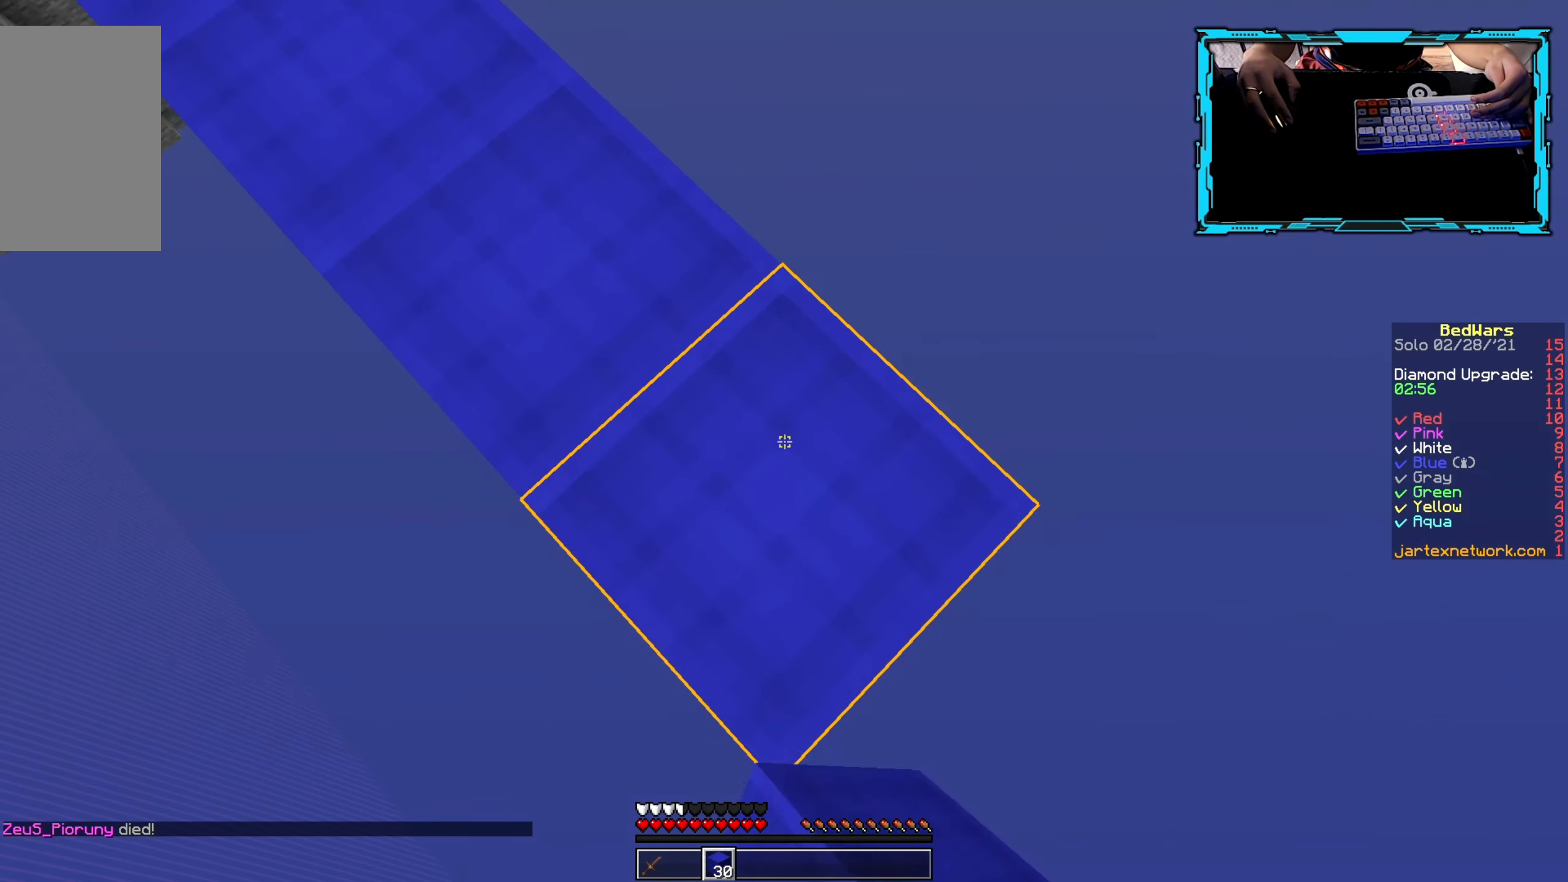
{"keys": ["d", "s"], "mouse": [], "events": [[33, "mouse_right", "up"], [200, "mouse_right", "down"], [433, "mouse_right", "up"]]}